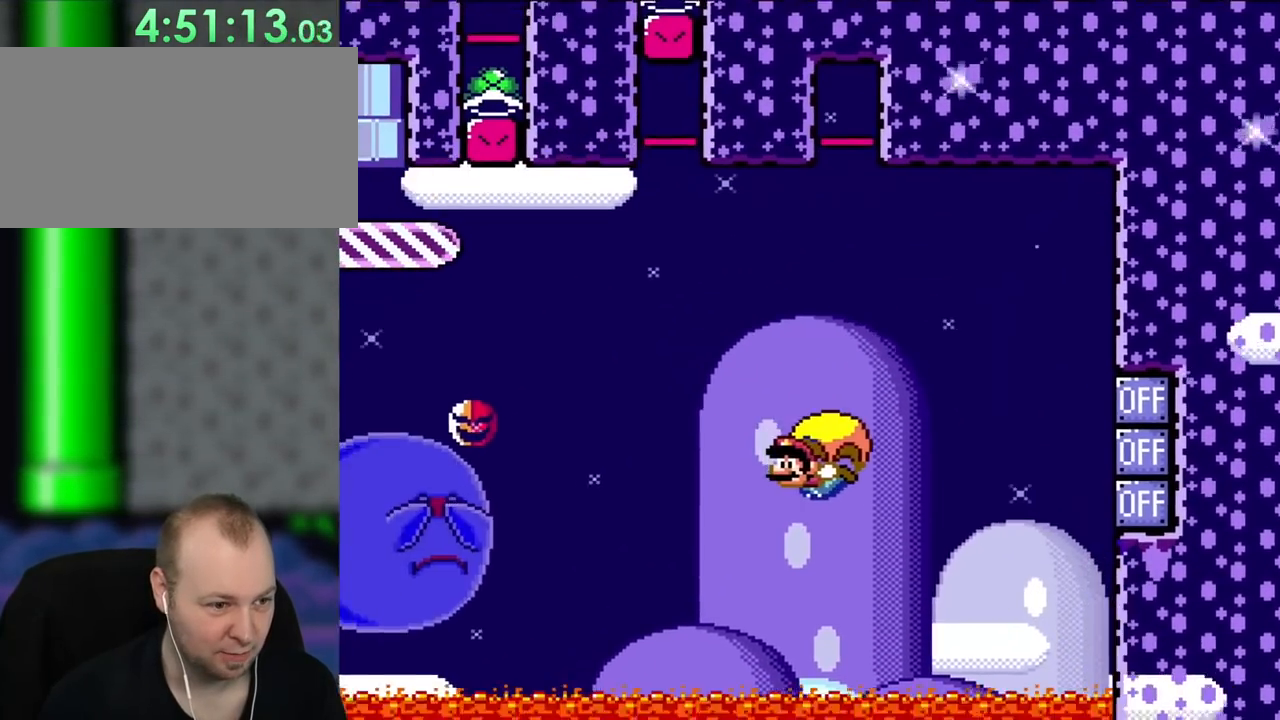
Gameplay with a controller (Nintendo layout); each line is a JSON object with the inputs held at the frame after it. "events" lists button and stick changes between this image and that frame as [ms after this image, input, new state], when the widget could be followed in between. Not read: L1 L3 R3.
{"buttons": ["Y"], "events": [[33, "DPAD_RIGHT", "down"], [300, "DPAD_RIGHT", "up"]]}
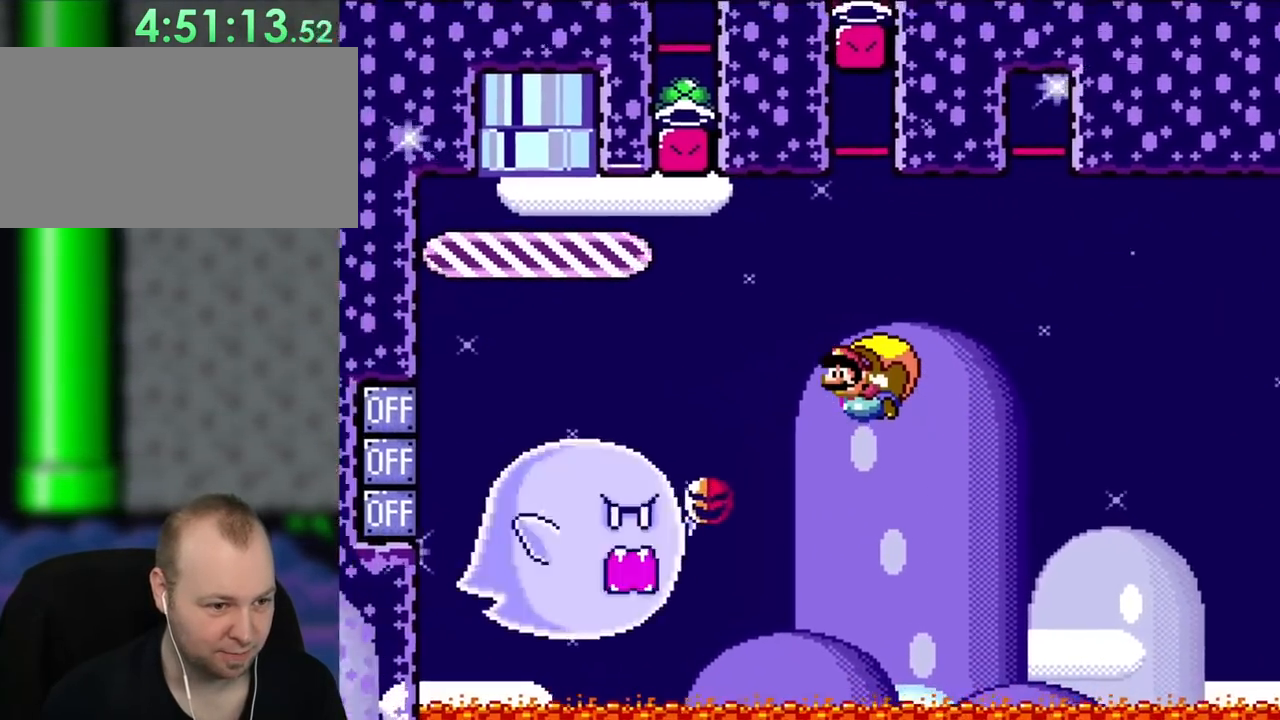
{"buttons": ["Y", "DPAD_RIGHT"], "events": [[100, "DPAD_LEFT", "down"], [217, "DPAD_LEFT", "up"], [500, "DPAD_RIGHT", "down"]]}
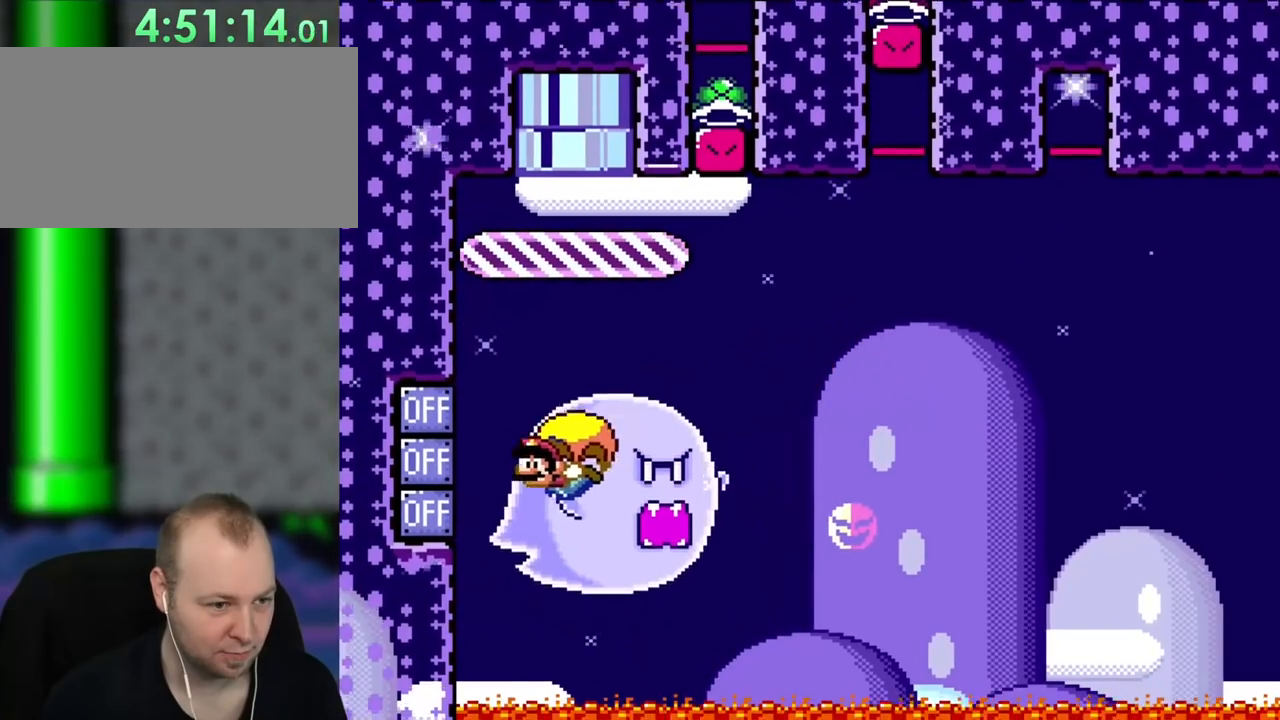
{"buttons": ["Y"], "events": [[267, "X", "down"], [367, "X", "up"], [467, "DPAD_RIGHT", "up"]]}
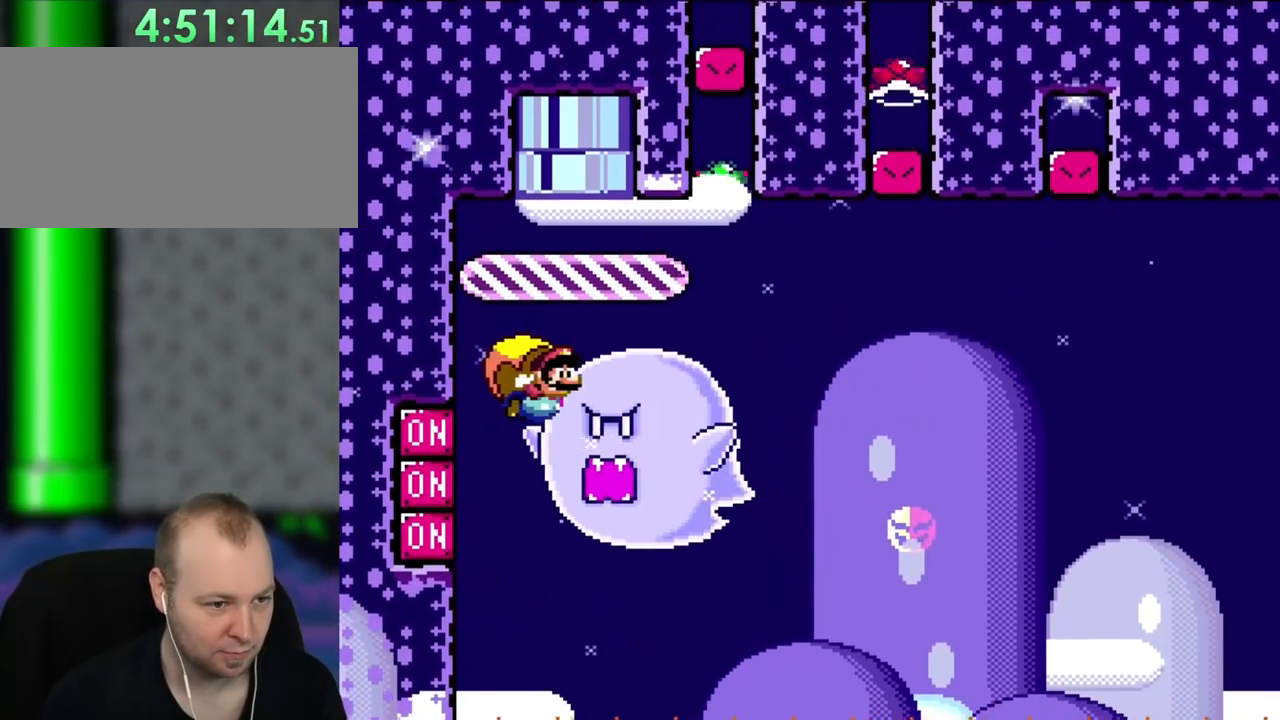
{"buttons": ["Y", "DPAD_UP", "DPAD_LEFT"], "events": [[450, "DPAD_LEFT", "down"], [500, "DPAD_UP", "down"]]}
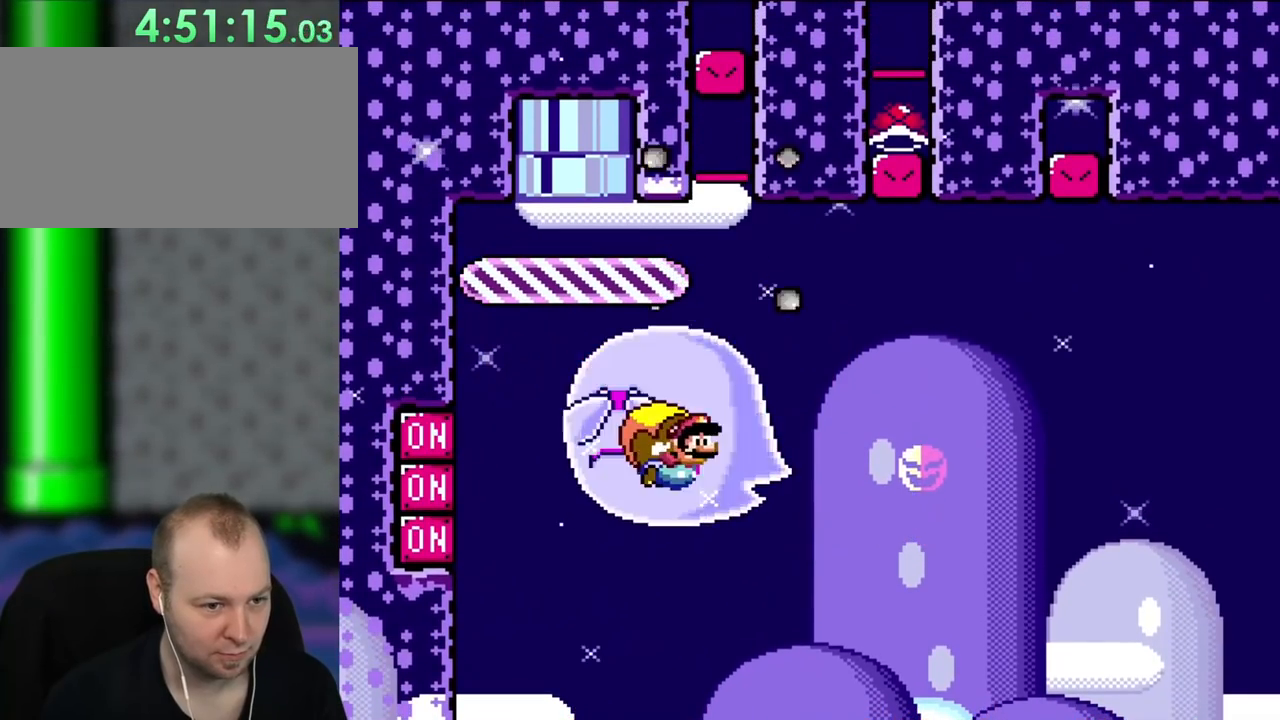
{"buttons": ["Y", "DPAD_LEFT"], "events": [[67, "DPAD_UP", "up"]]}
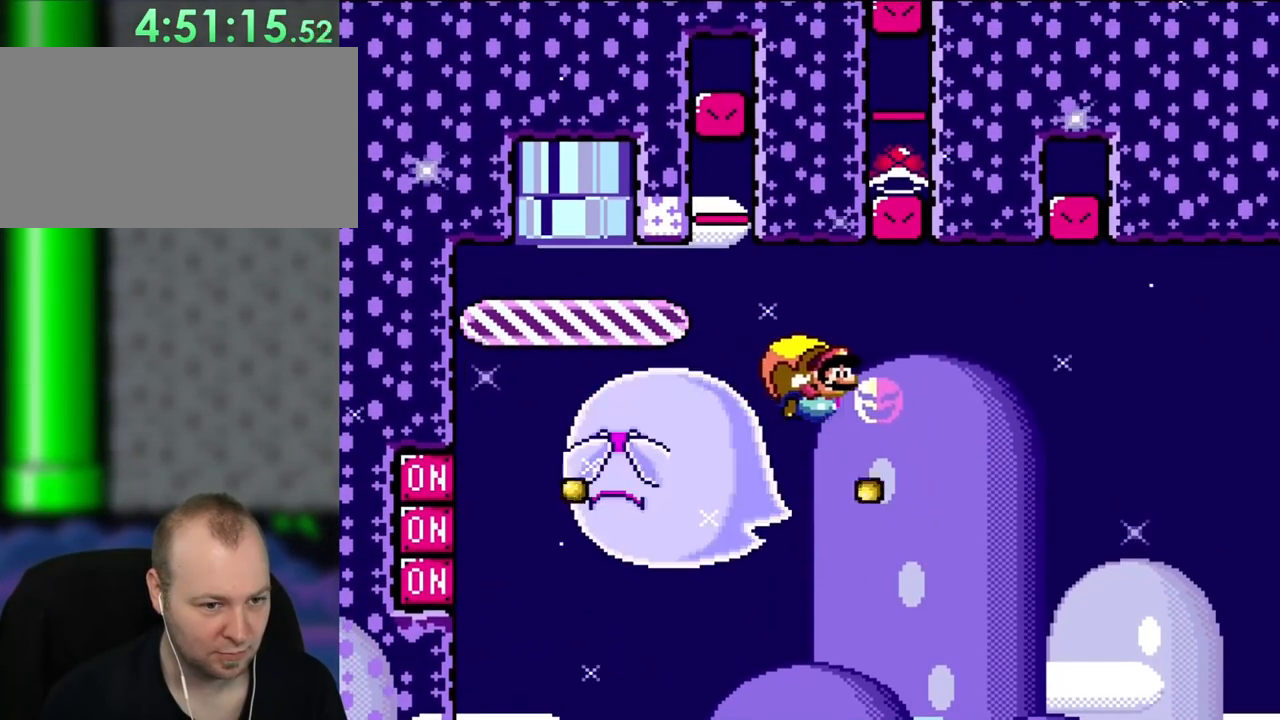
{"buttons": ["B", "Y"], "events": [[133, "B", "down"], [200, "DPAD_LEFT", "up"], [200, "X", "down"], [300, "X", "up"]]}
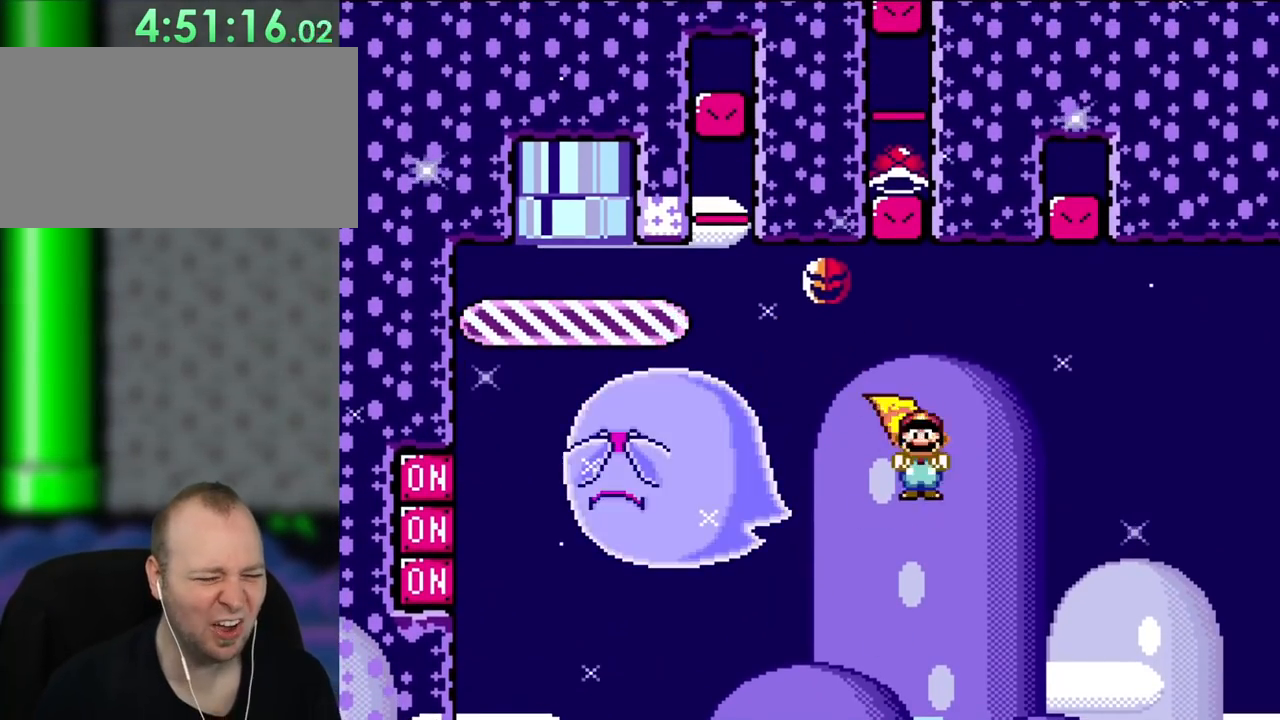
{"buttons": ["B", "Y"], "events": [[167, "B", "up"], [467, "B", "down"]]}
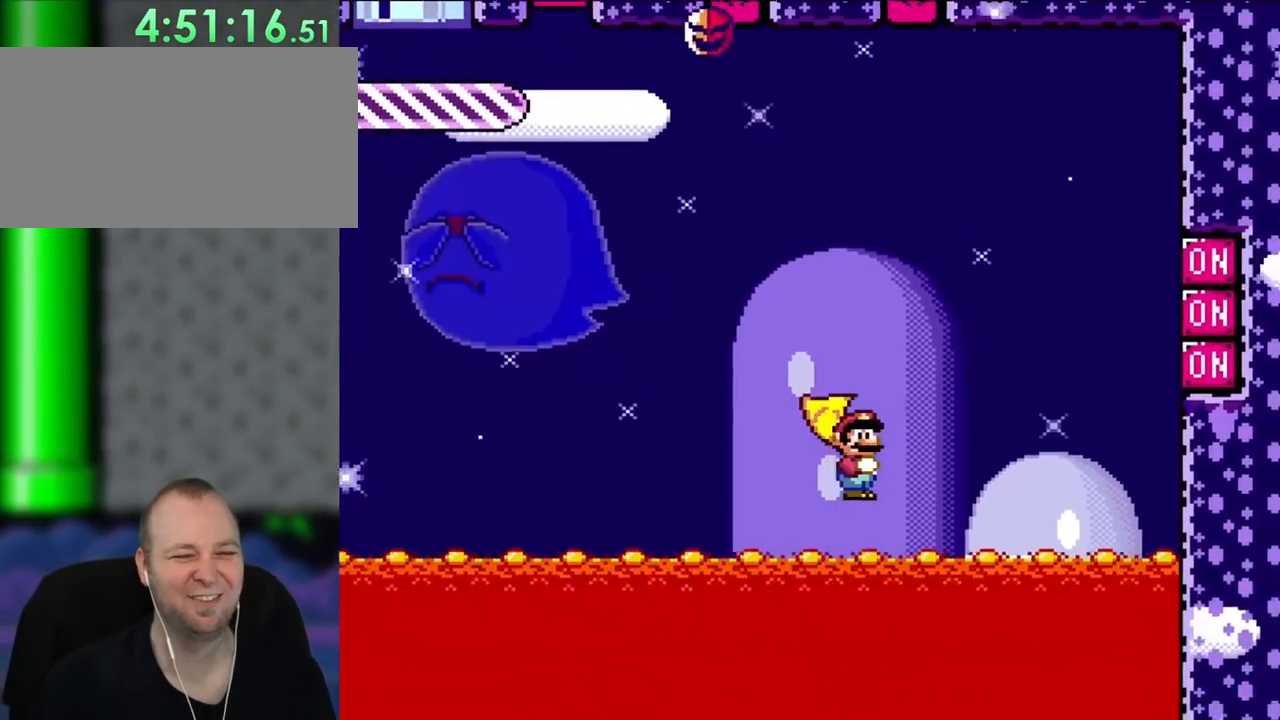
{"buttons": [], "events": [[100, "B", "up"], [133, "Y", "up"]]}
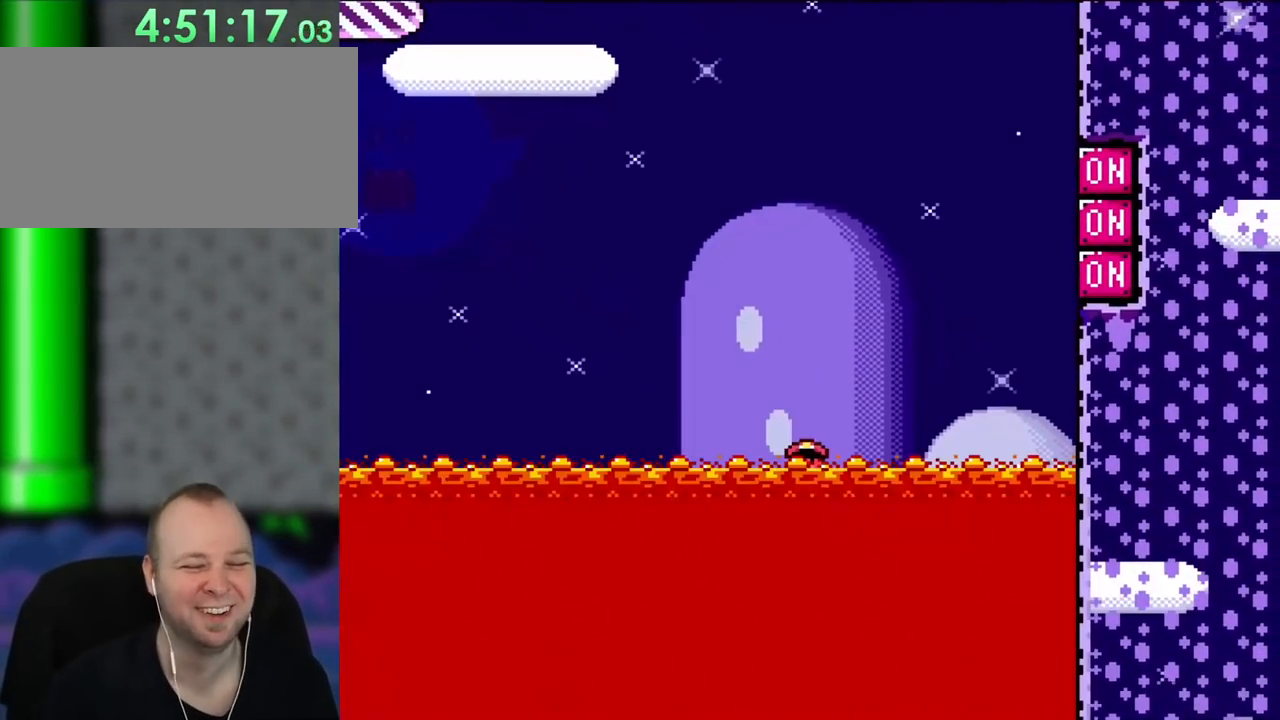
{"buttons": [], "events": []}
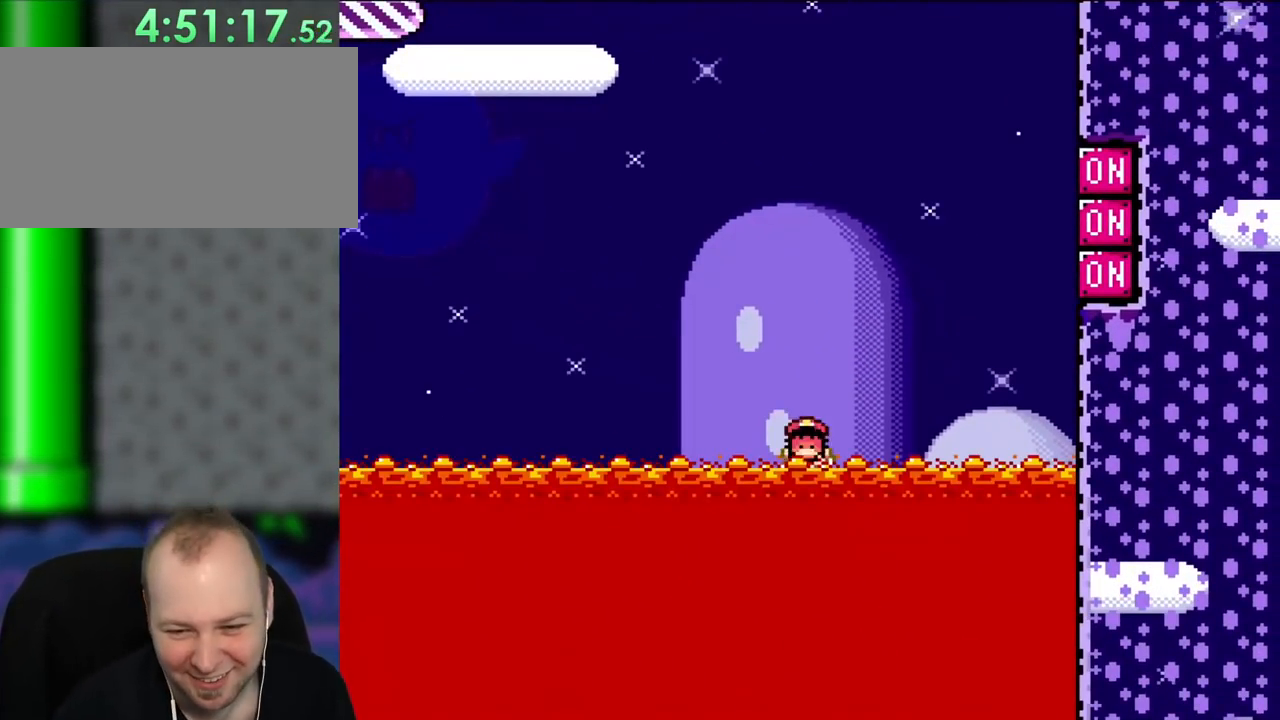
{"buttons": [], "events": []}
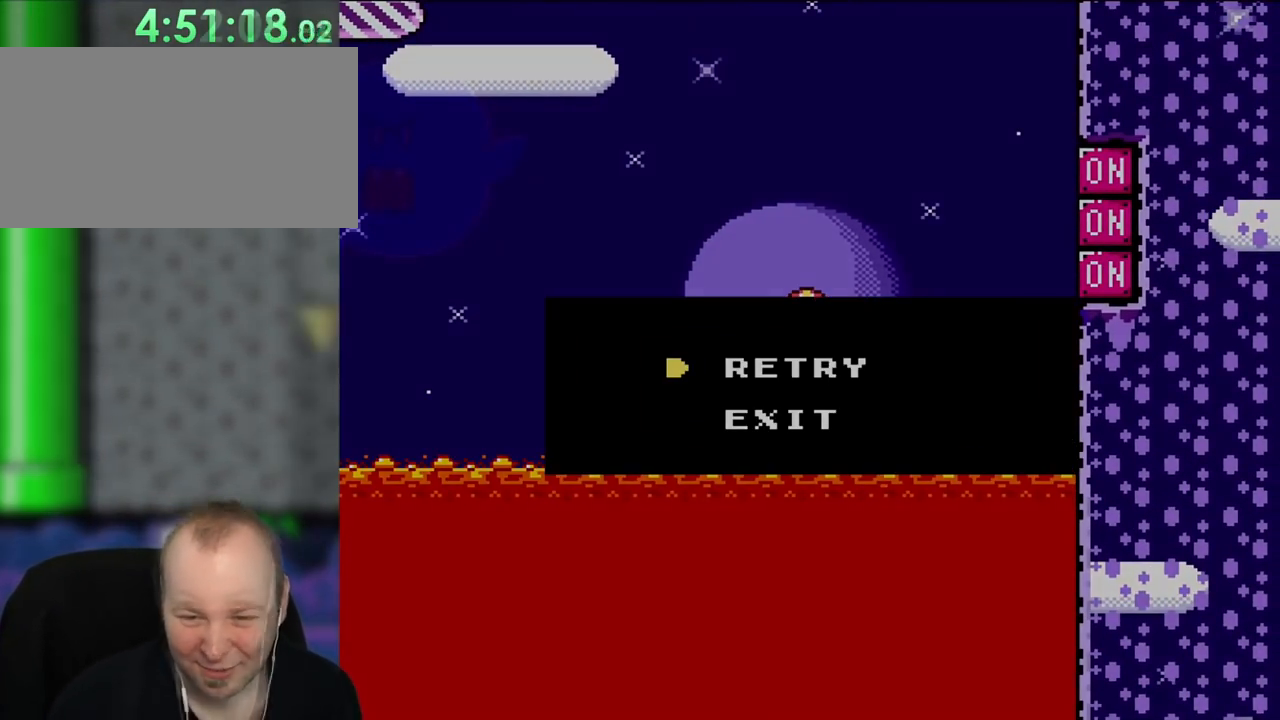
{"buttons": [], "events": []}
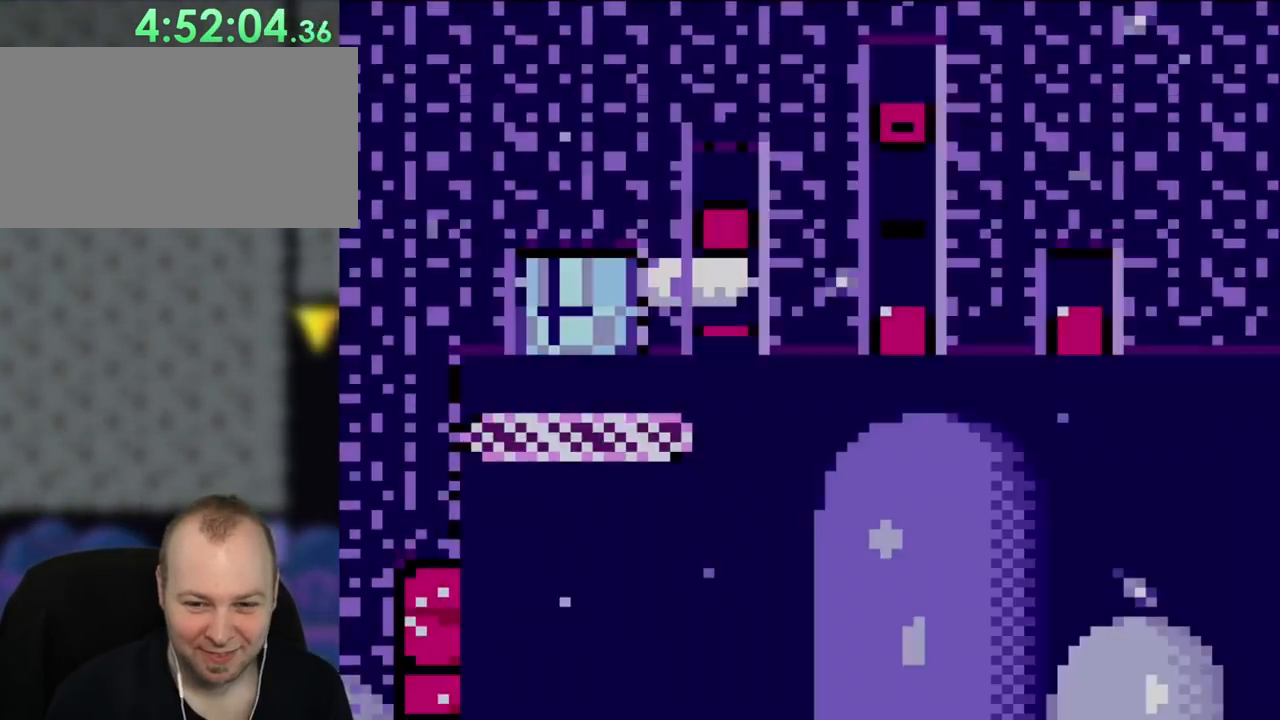
{"buttons": ["Y"], "events": [[150, "Y", "down"], [217, "DPAD_RIGHT", "down"], [217, "DPAD_UP", "down"], [317, "DPAD_UP", "up"], [367, "DPAD_RIGHT", "up"]]}
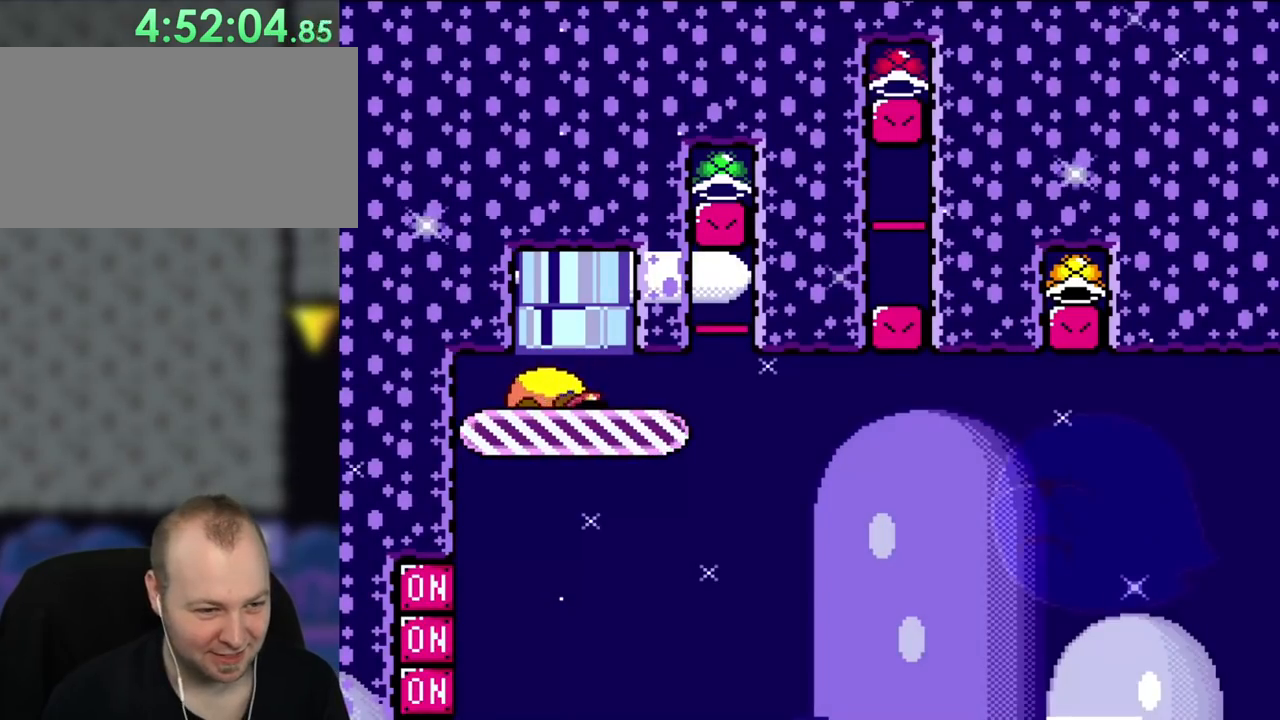
{"buttons": ["Y", "DPAD_LEFT"], "events": [[150, "DPAD_RIGHT", "down"], [250, "DPAD_RIGHT", "up"], [450, "DPAD_LEFT", "down"]]}
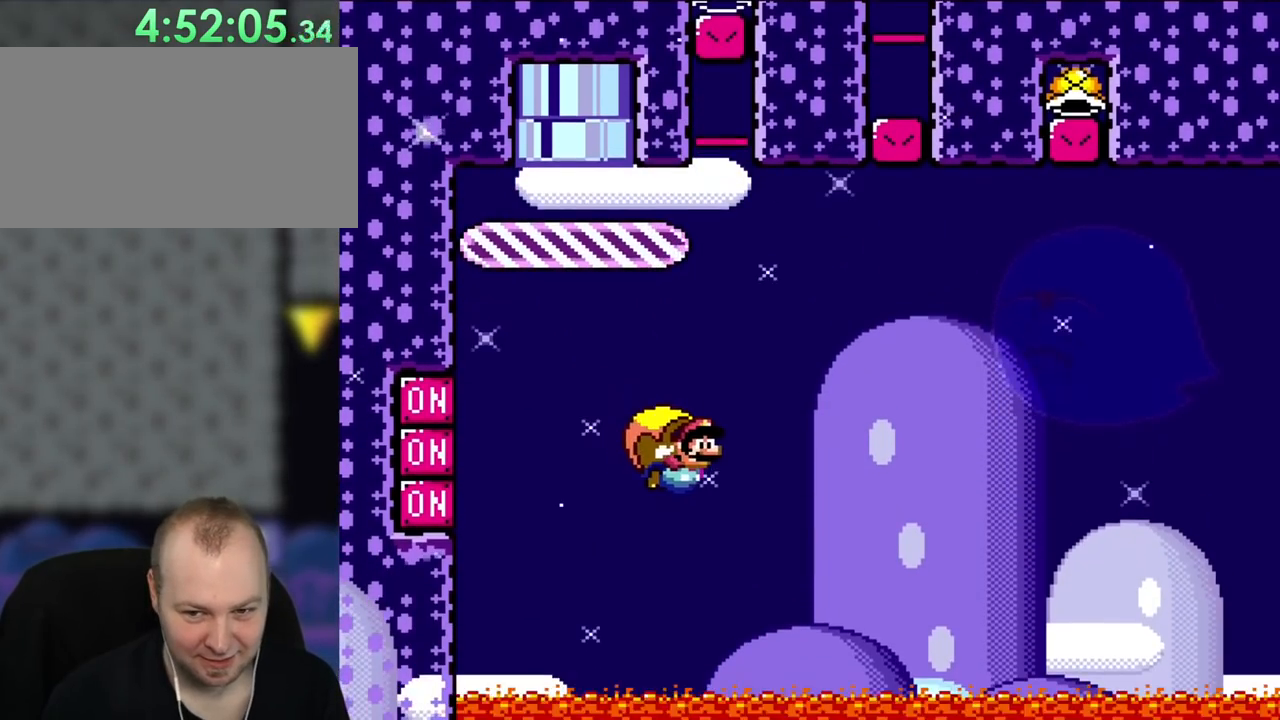
{"buttons": ["Y"], "events": [[100, "B", "down"], [250, "B", "up"], [417, "DPAD_LEFT", "up"]]}
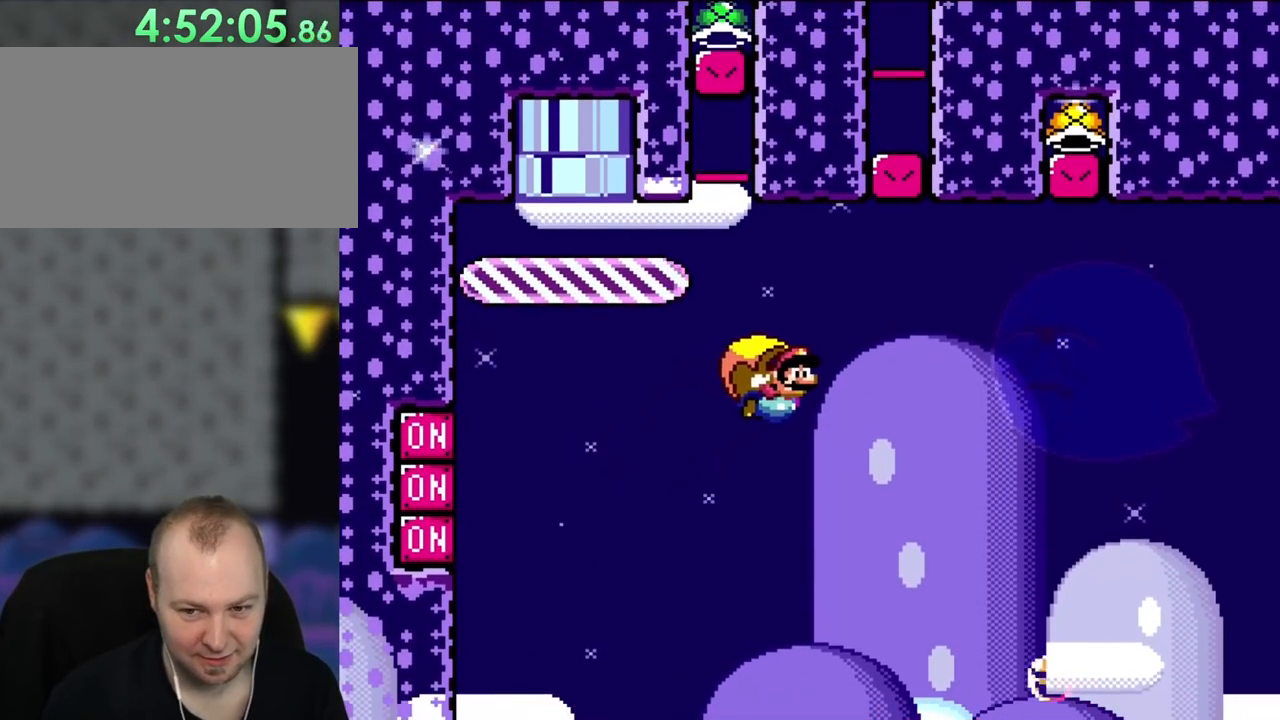
{"buttons": ["Y", "DPAD_LEFT"], "events": [[417, "DPAD_LEFT", "down"]]}
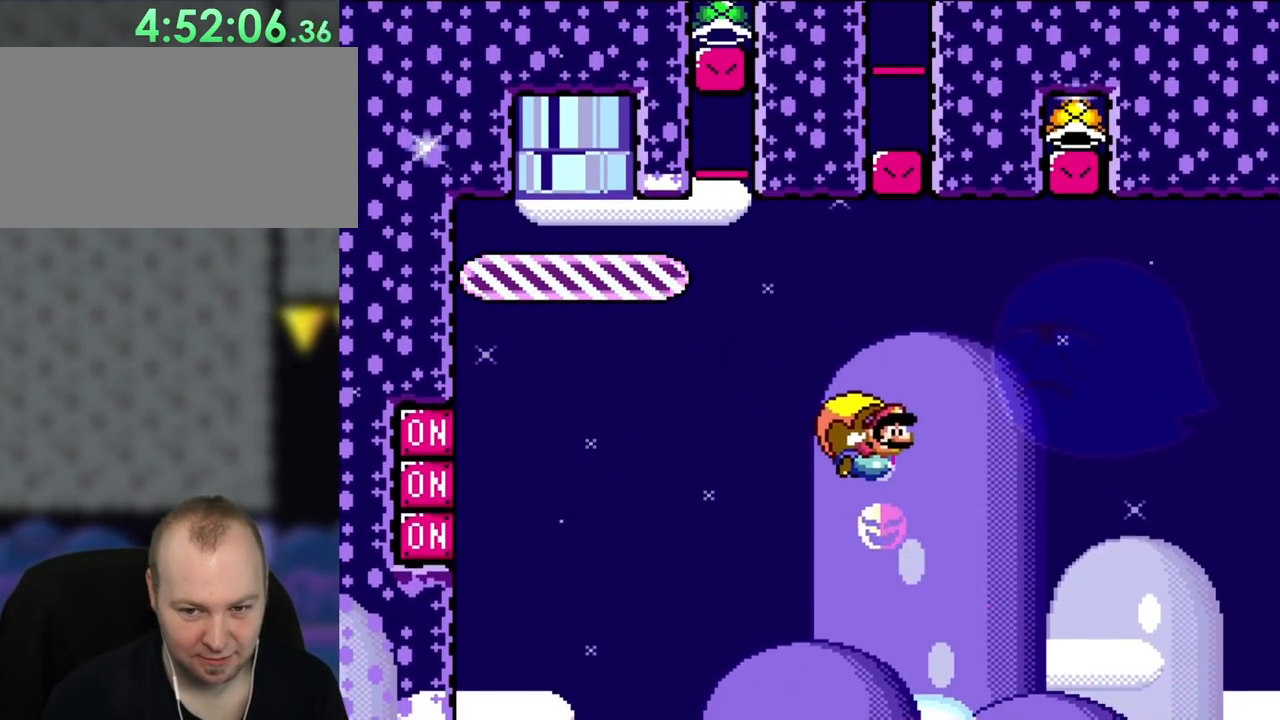
{"buttons": ["Y"], "events": [[183, "DPAD_LEFT", "up"]]}
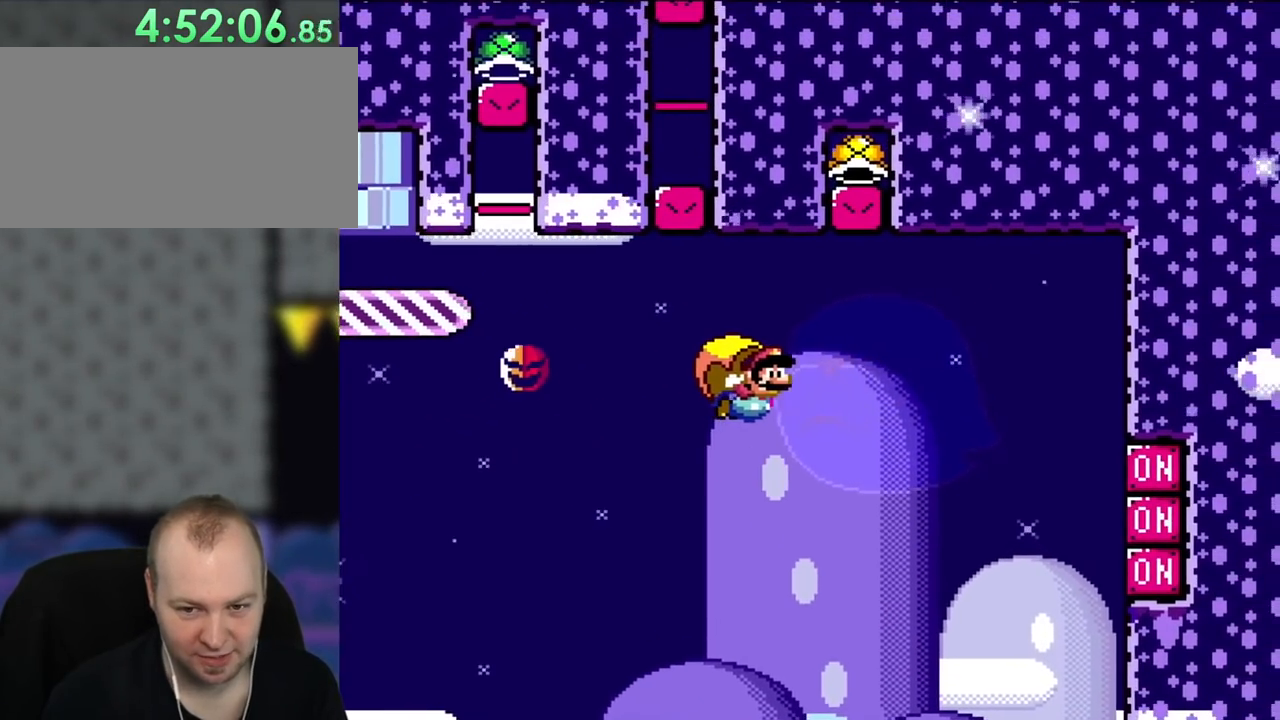
{"buttons": ["Y", "DPAD_LEFT"], "events": [[483, "DPAD_LEFT", "down"]]}
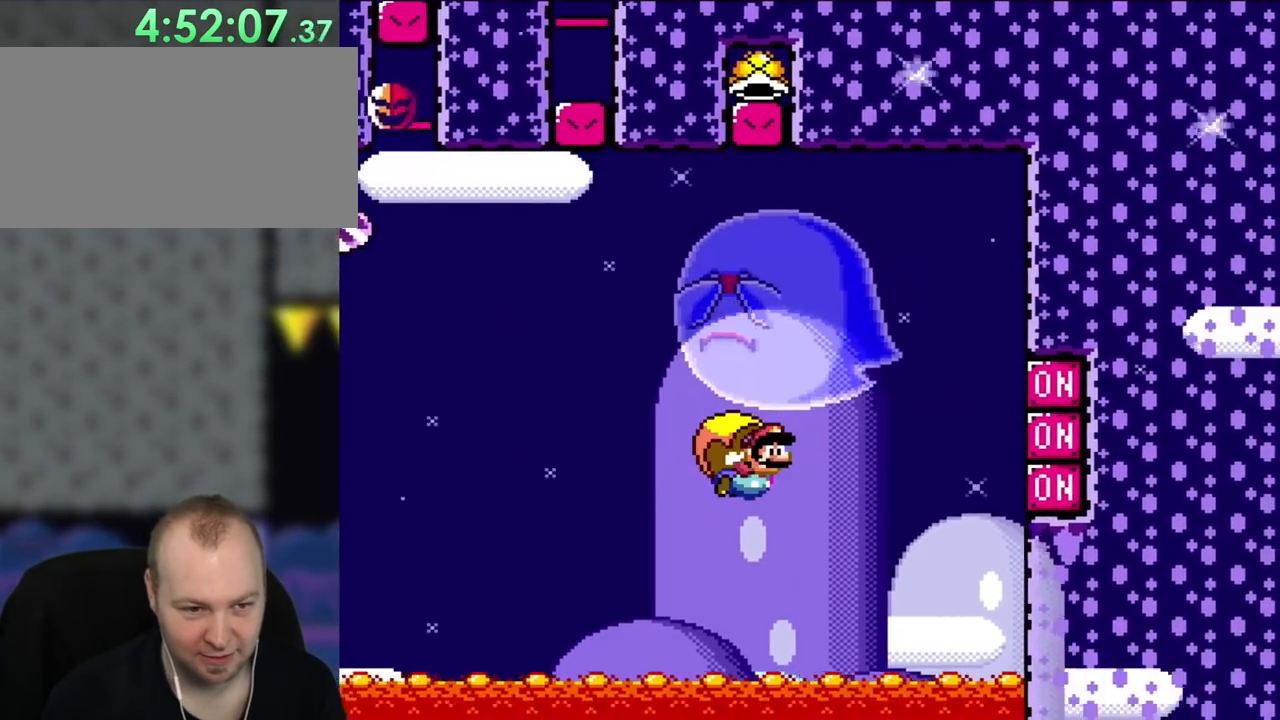
{"buttons": ["Y", "DPAD_RIGHT"], "events": [[183, "DPAD_LEFT", "up"], [450, "DPAD_RIGHT", "down"]]}
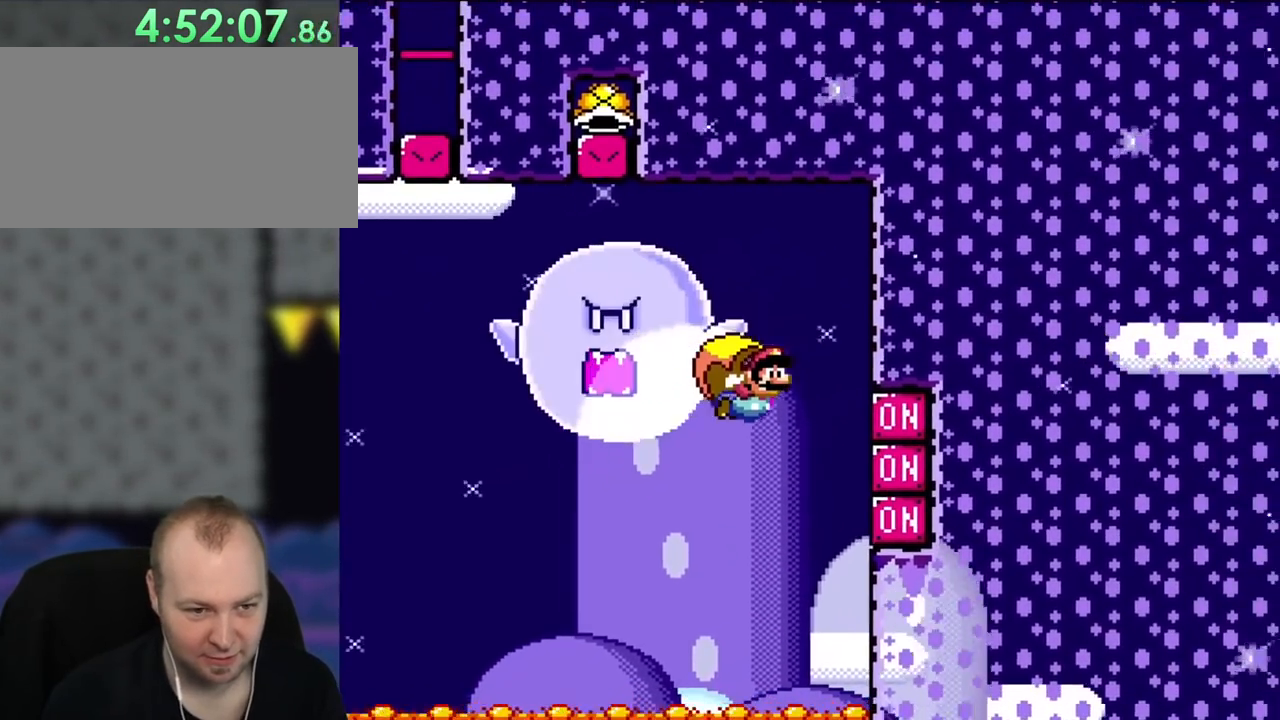
{"buttons": ["Y", "DPAD_UP", "DPAD_LEFT"], "events": [[100, "DPAD_RIGHT", "up"], [150, "X", "down"], [250, "X", "up"], [367, "DPAD_LEFT", "down"], [450, "DPAD_UP", "down"]]}
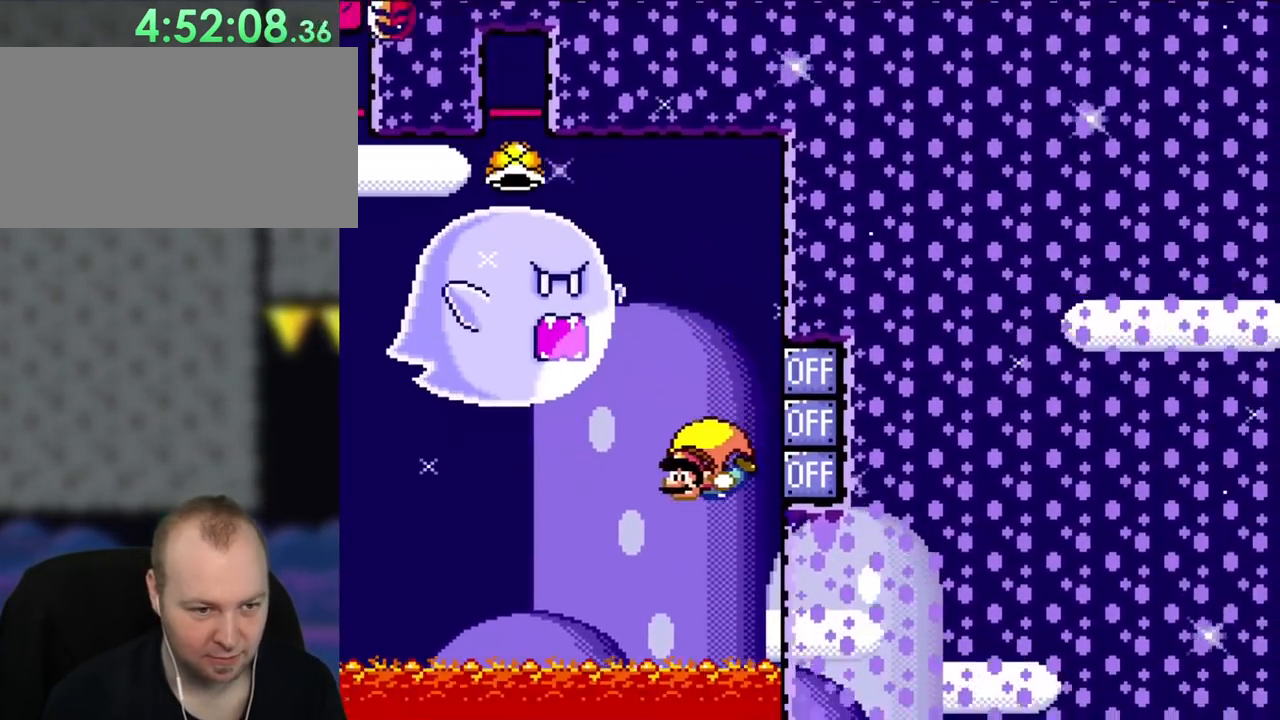
{"buttons": ["Y", "DPAD_RIGHT"], "events": [[17, "DPAD_UP", "up"], [50, "DPAD_LEFT", "up"], [217, "DPAD_RIGHT", "down"]]}
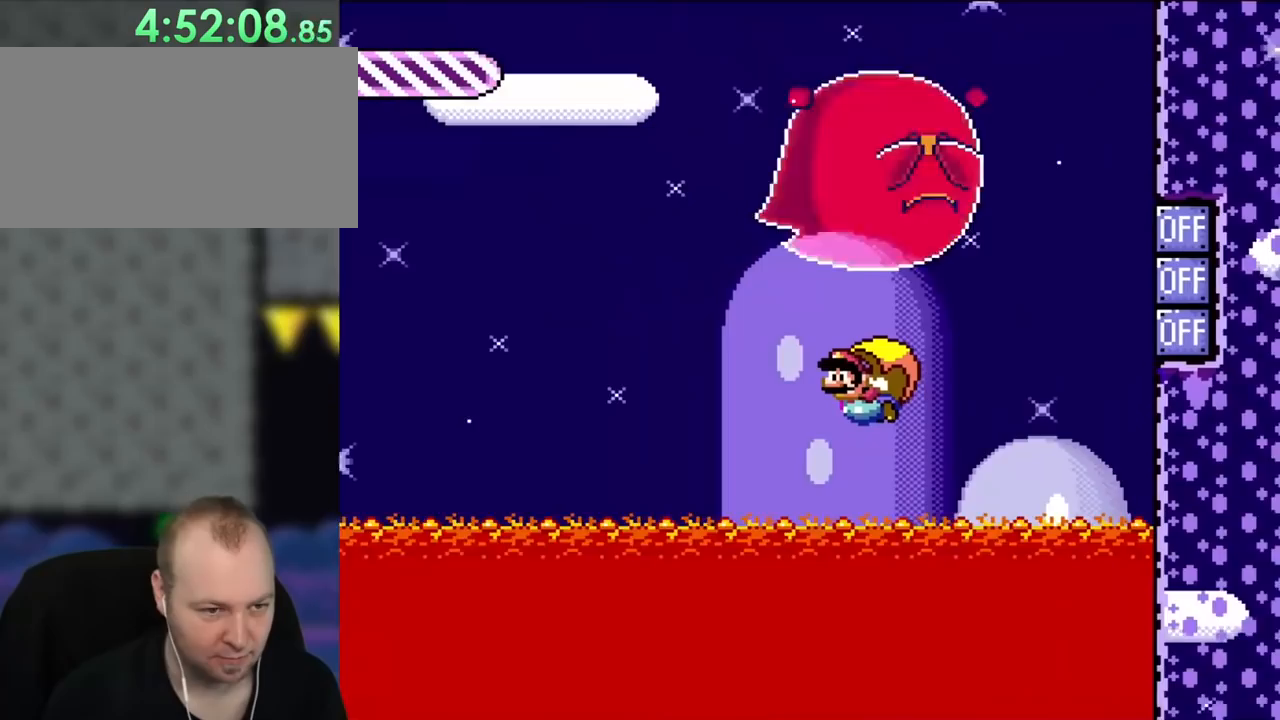
{"buttons": ["B", "Y", "DPAD_RIGHT"], "events": [[17, "B", "down"], [183, "B", "up"], [250, "B", "down"], [367, "B", "up"], [400, "B", "down"]]}
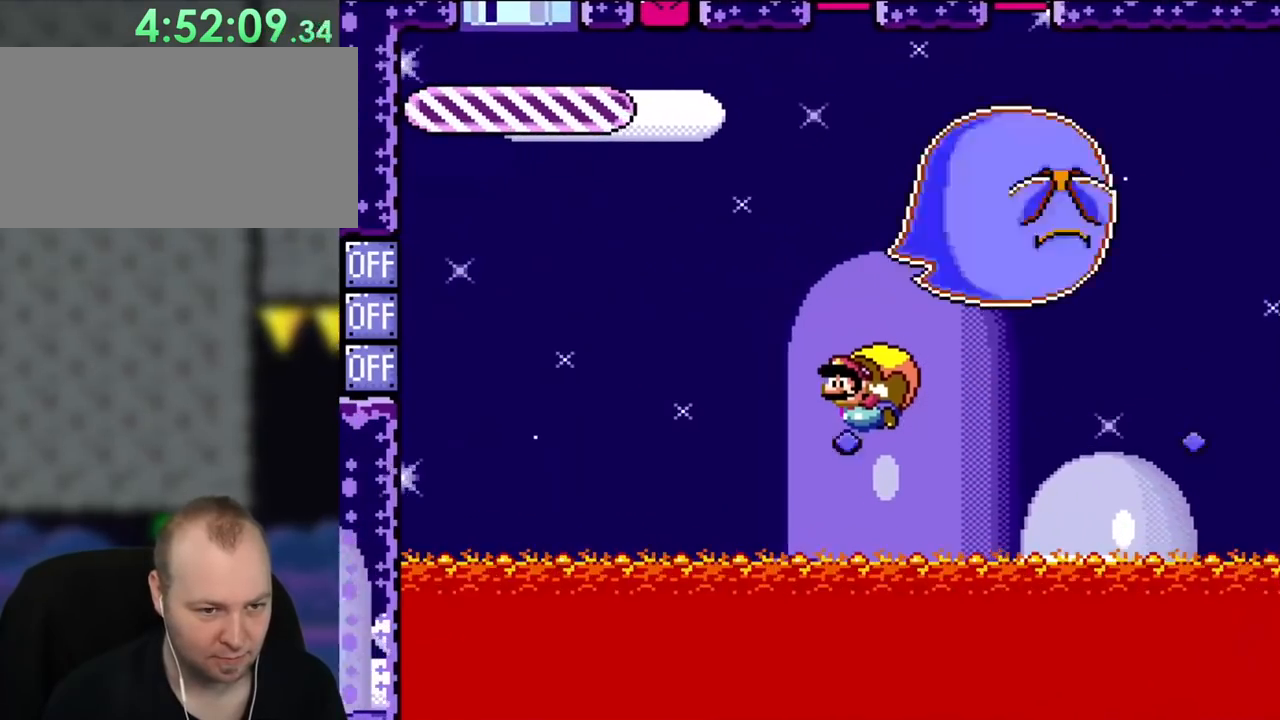
{"buttons": ["B", "Y", "DPAD_RIGHT"], "events": [[50, "B", "up"], [133, "DPAD_RIGHT", "up"], [333, "DPAD_RIGHT", "down"], [367, "B", "down"]]}
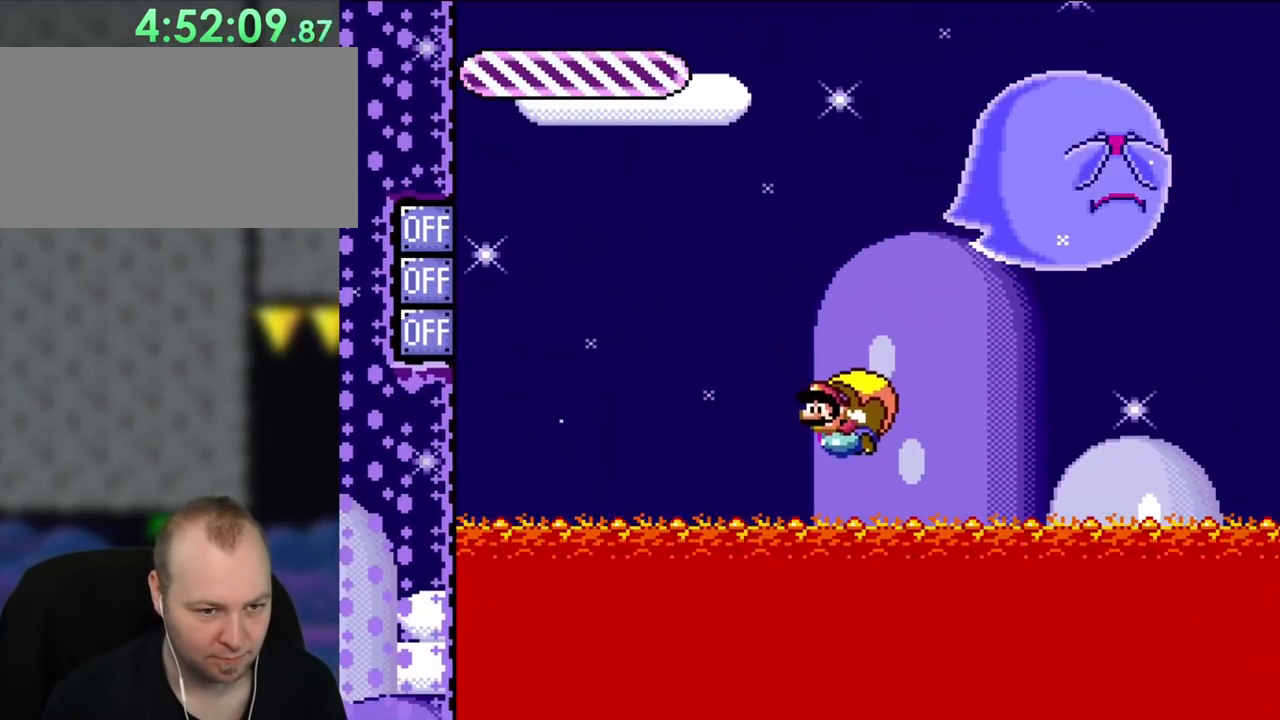
{"buttons": ["Y"], "events": [[67, "B", "up"], [333, "DPAD_RIGHT", "up"]]}
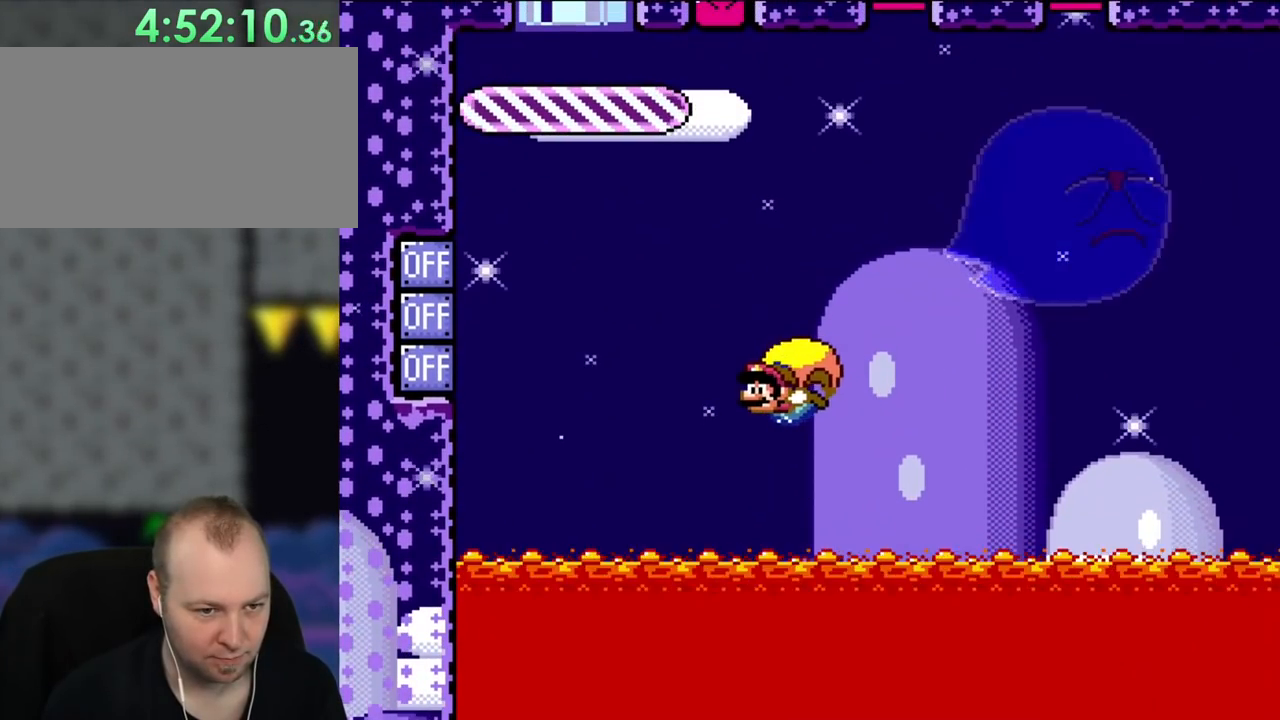
{"buttons": ["Y", "DPAD_RIGHT"], "events": [[300, "DPAD_RIGHT", "down"]]}
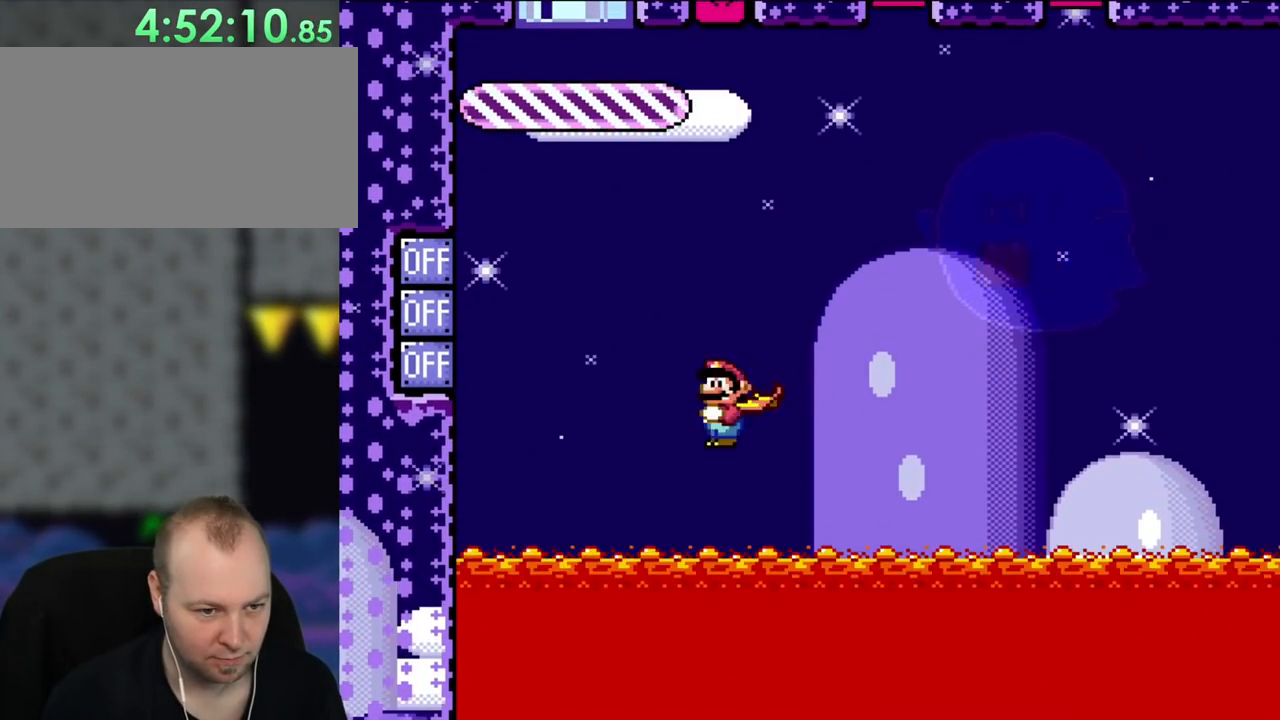
{"buttons": ["Y"], "events": [[100, "X", "down"], [217, "X", "up"], [283, "DPAD_RIGHT", "up"]]}
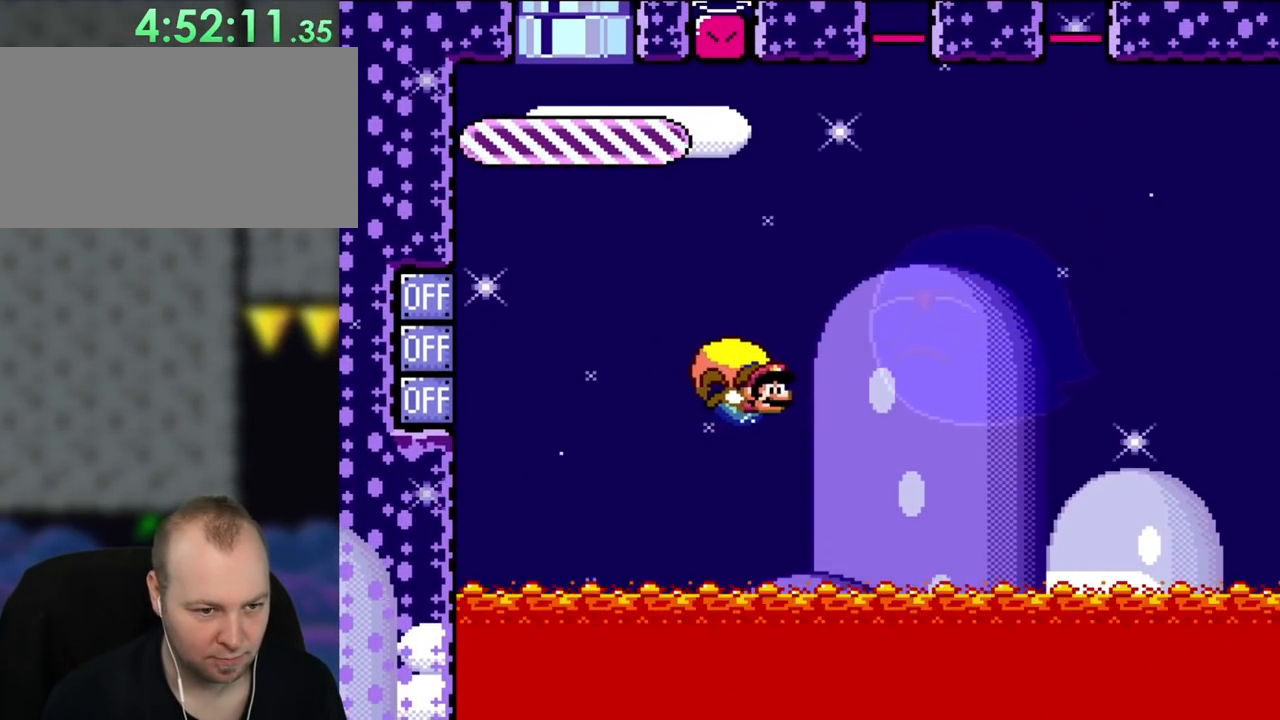
{"buttons": ["Y", "DPAD_UP", "DPAD_LEFT"], "events": [[283, "DPAD_LEFT", "down"], [317, "DPAD_UP", "down"]]}
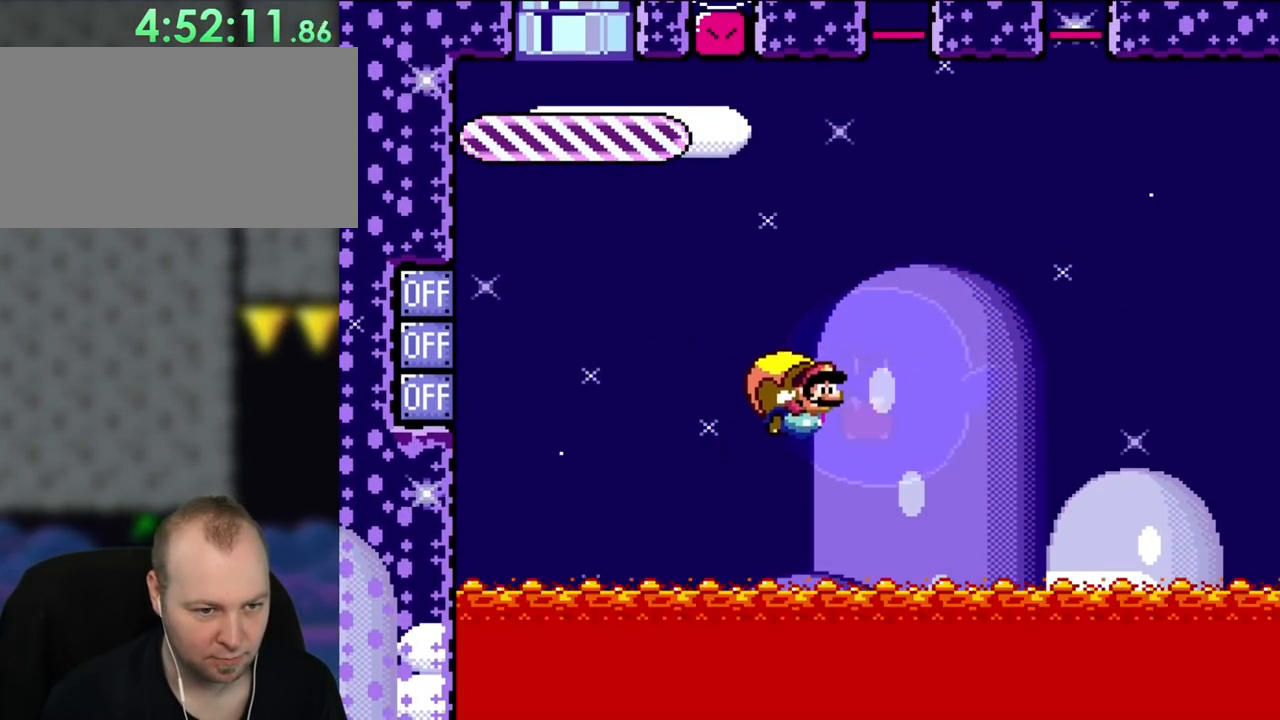
{"buttons": ["Y"], "events": [[100, "DPAD_UP", "up"], [217, "DPAD_LEFT", "up"]]}
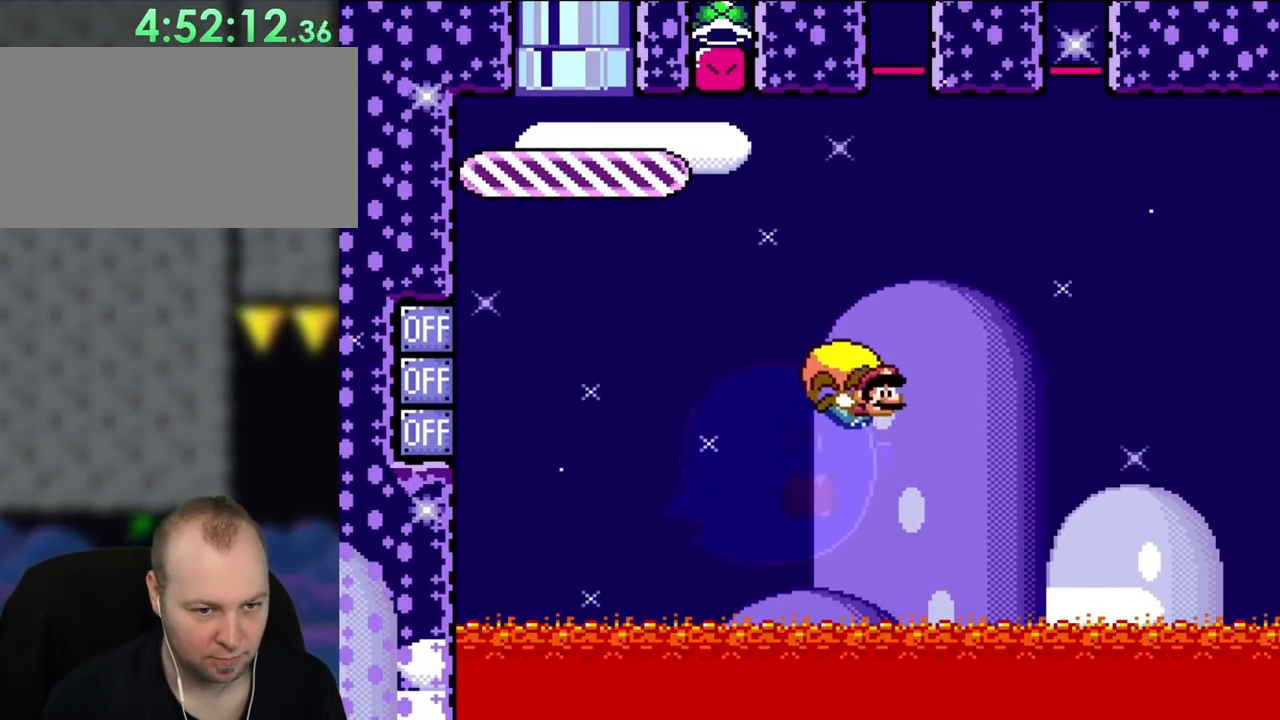
{"buttons": ["Y", "DPAD_UP", "DPAD_LEFT"], "events": [[217, "DPAD_LEFT", "down"], [250, "DPAD_UP", "down"]]}